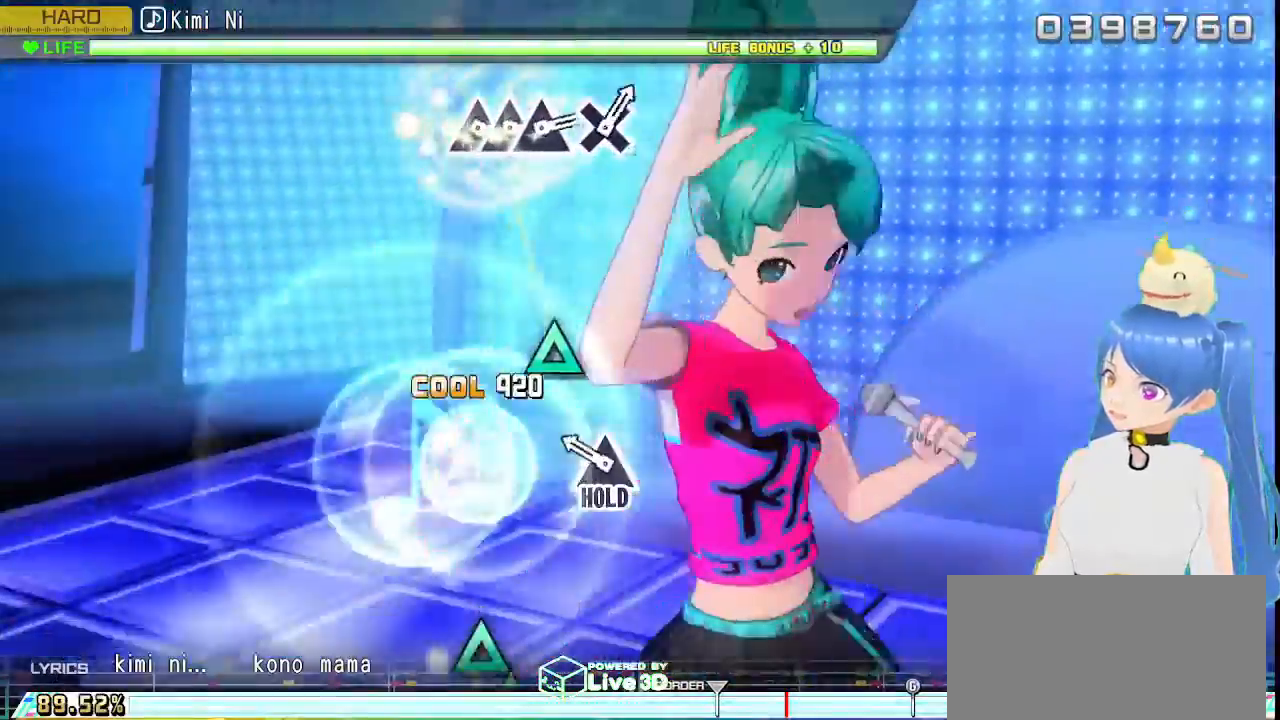
Gameplay with a controller (PlayStation layout); each line is a JSON object with the inputs held at the frame after it. "events" lists button and stick changes between this image and that frame as [ms after this image, input, new state], when the widget could be followed in between.
{"buttons": ["TRIANGLE", "L1", "L2", "DPAD_DOWN"], "left_stick": "center", "right_stick": "center", "events": [[167, "L1", "up"], [233, "DPAD_DOWN", "down"], [283, "TRIANGLE", "down"], [433, "L1", "down"], [450, "L2", "down"]]}
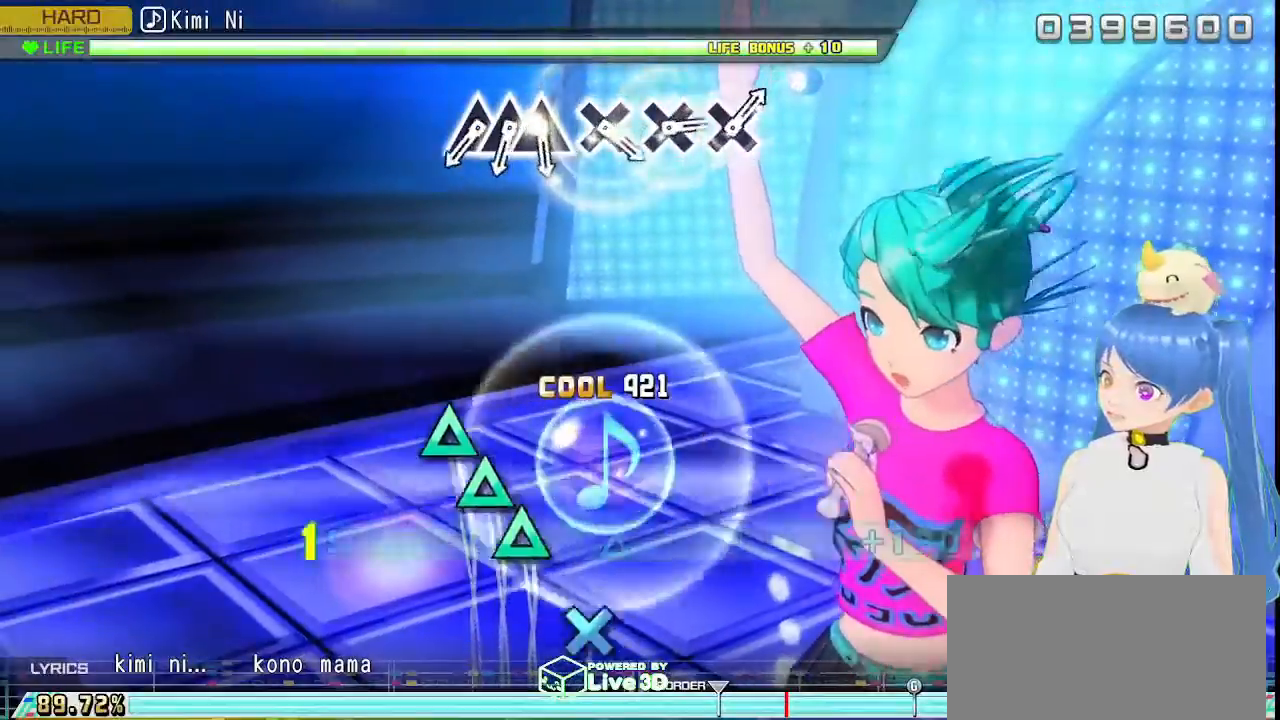
{"buttons": ["L2"], "left_stick": "center", "right_stick": "center", "events": [[17, "TRIANGLE", "up"], [150, "L1", "up"], [283, "DPAD_DOWN", "up"]]}
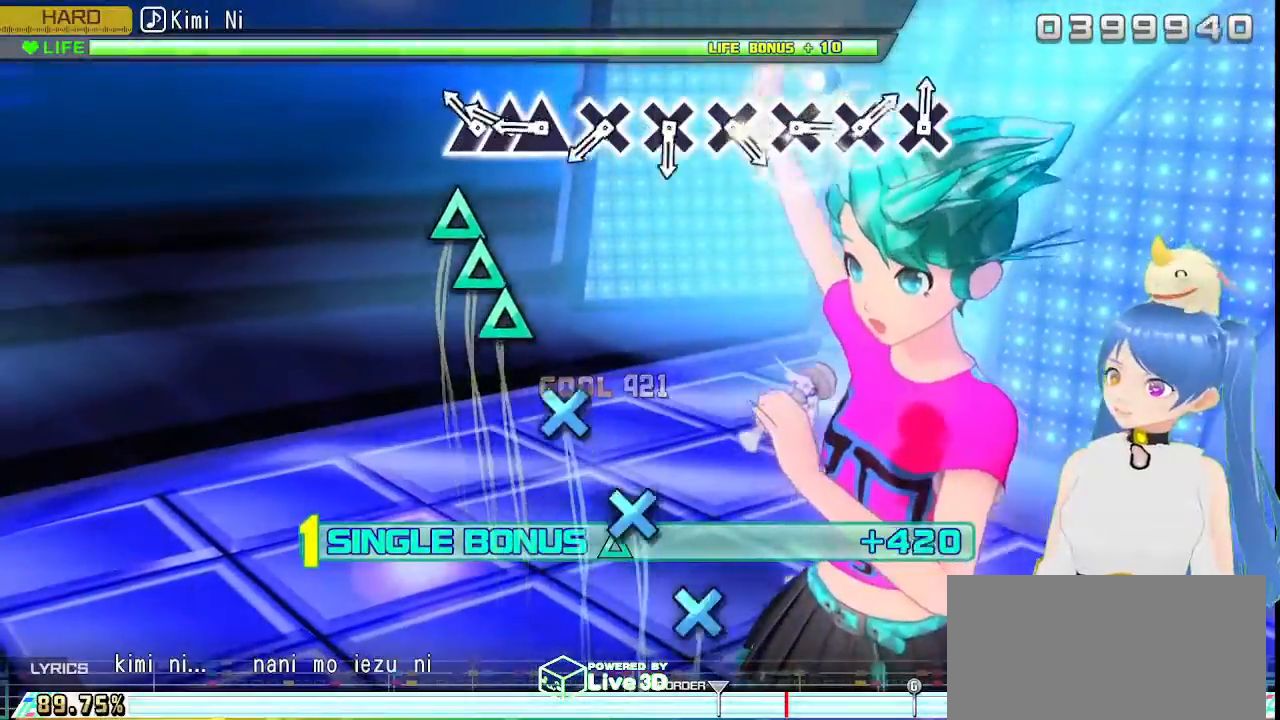
{"buttons": ["TRIANGLE", "L2"], "left_stick": "center", "right_stick": "center", "events": [[217, "TRIANGLE", "down"], [350, "DPAD_UP", "down"], [350, "TRIANGLE", "up"], [433, "TRIANGLE", "down"], [467, "DPAD_UP", "up"]]}
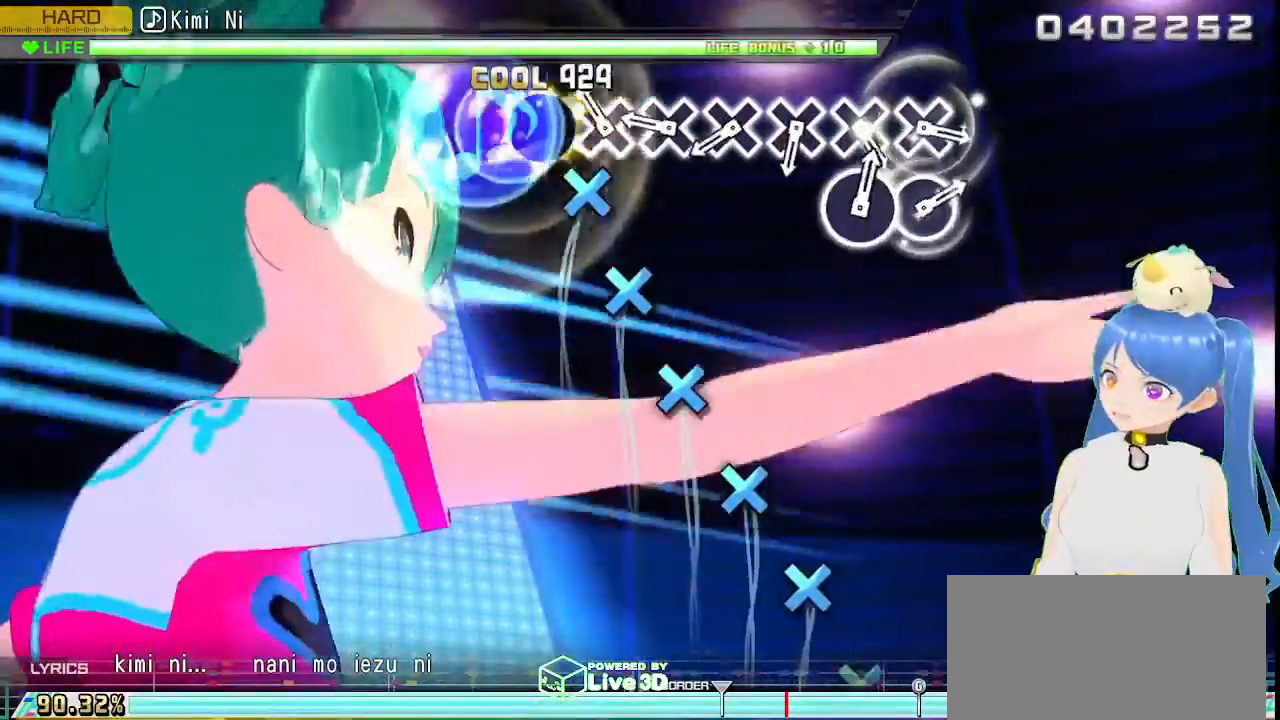
{"buttons": ["CIRCLE", "L2"], "left_stick": "center", "right_stick": "center", "events": [[17, "TRIANGLE", "up"], [133, "CROSS", "down"], [233, "CIRCLE", "down"], [233, "CROSS", "up"], [383, "CROSS", "down"], [467, "CROSS", "up"]]}
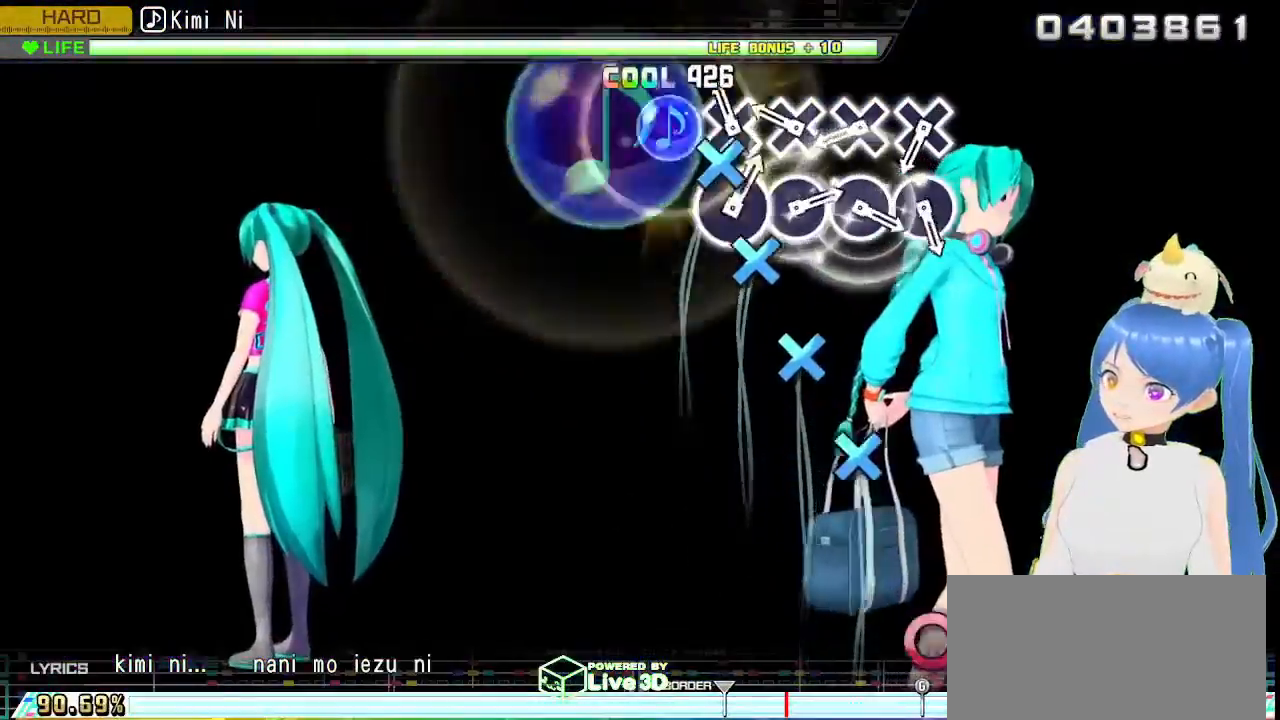
{"buttons": ["L2"], "left_stick": "center", "right_stick": "center", "events": [[117, "CROSS", "down"], [167, "CIRCLE", "up"], [200, "CROSS", "up"], [333, "CROSS", "down"], [433, "CROSS", "up"]]}
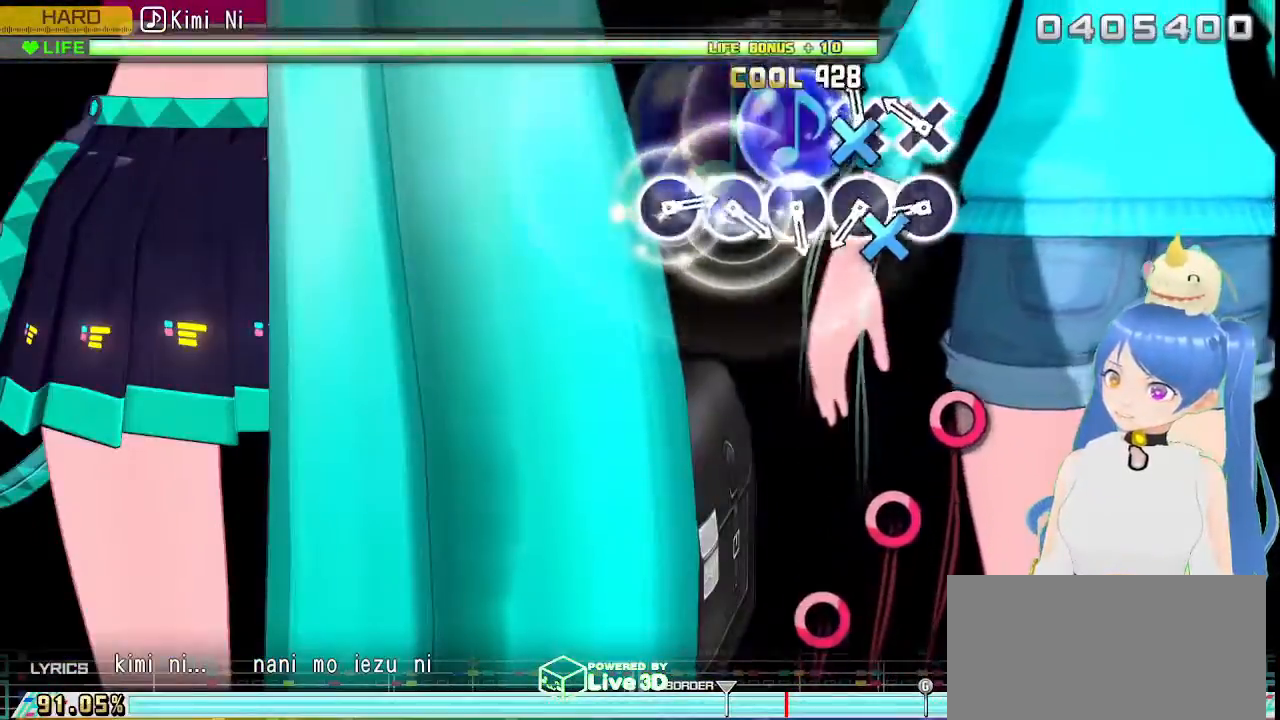
{"buttons": ["L2"], "left_stick": "center", "right_stick": "center", "events": [[50, "CROSS", "down"], [150, "CROSS", "up"], [283, "CROSS", "down"], [383, "CROSS", "up"]]}
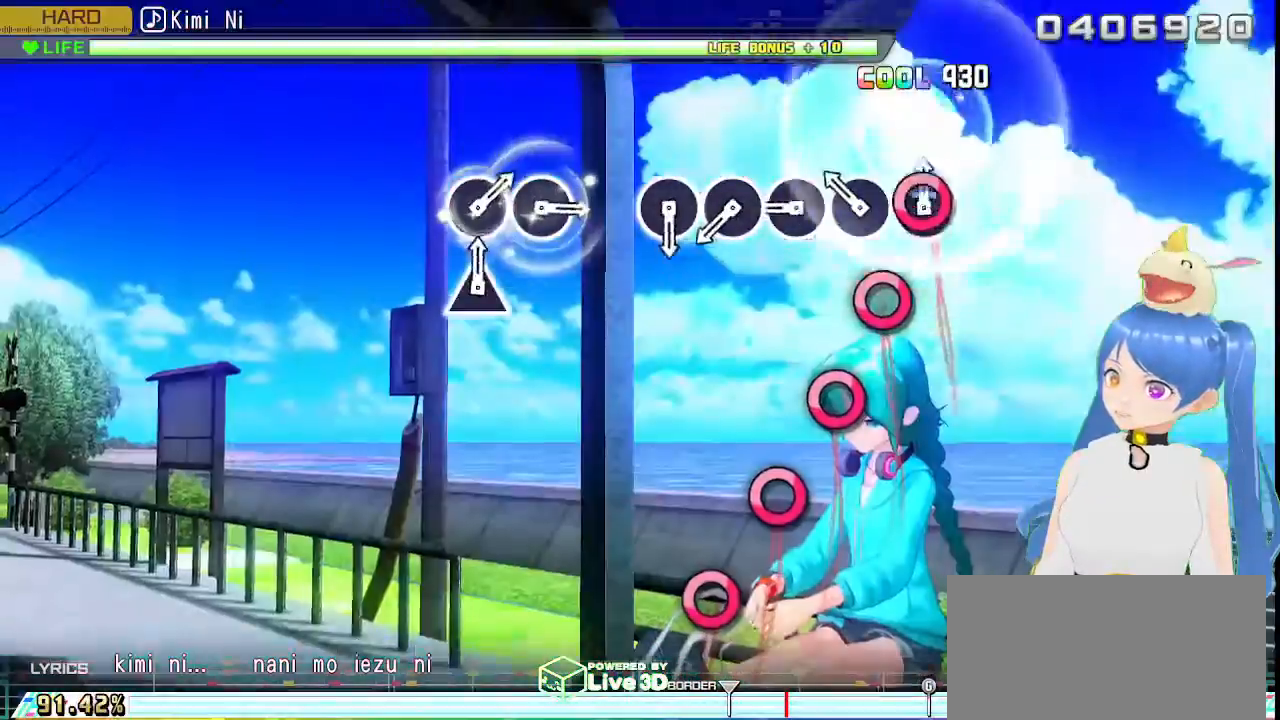
{"buttons": ["CIRCLE", "L2"], "left_stick": "center", "right_stick": "center", "events": [[33, "CIRCLE", "down"], [133, "CIRCLE", "up"], [233, "CIRCLE", "down"], [367, "CIRCLE", "up"], [483, "CIRCLE", "down"]]}
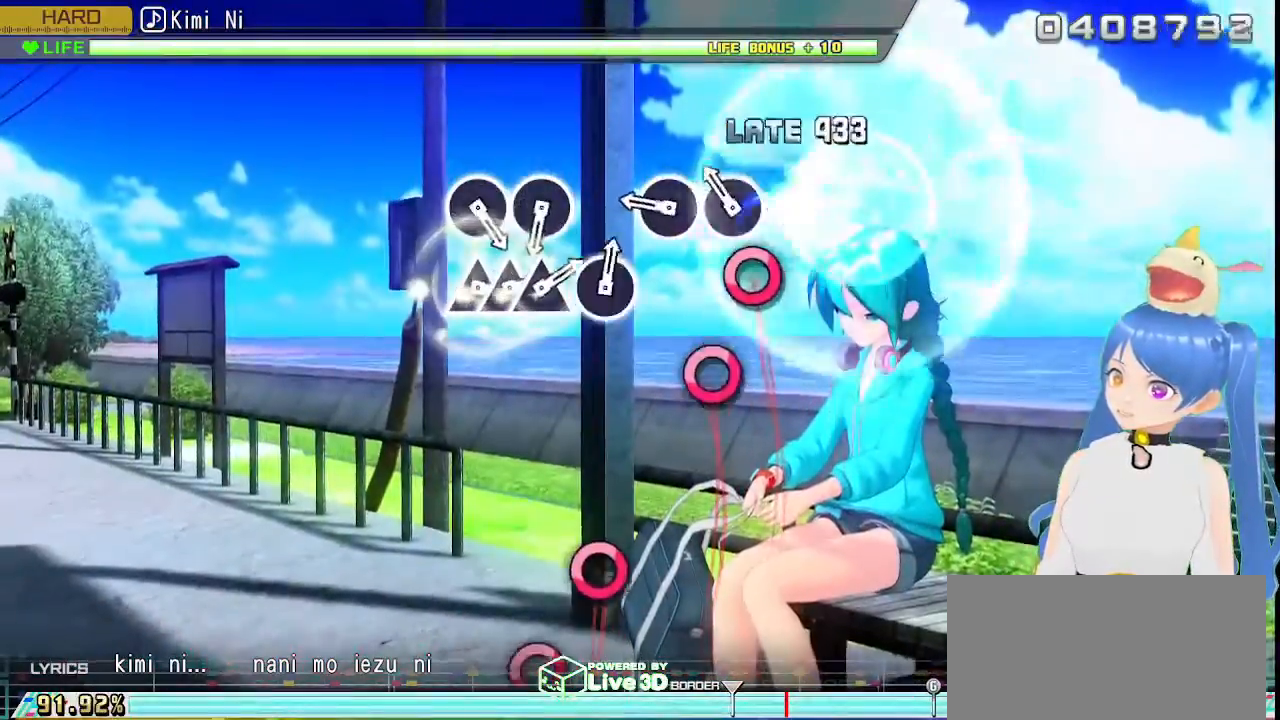
{"buttons": ["CIRCLE", "L2"], "left_stick": "center", "right_stick": "center", "events": [[100, "CIRCLE", "up"], [200, "CIRCLE", "down"], [300, "CIRCLE", "up"], [400, "CIRCLE", "down"]]}
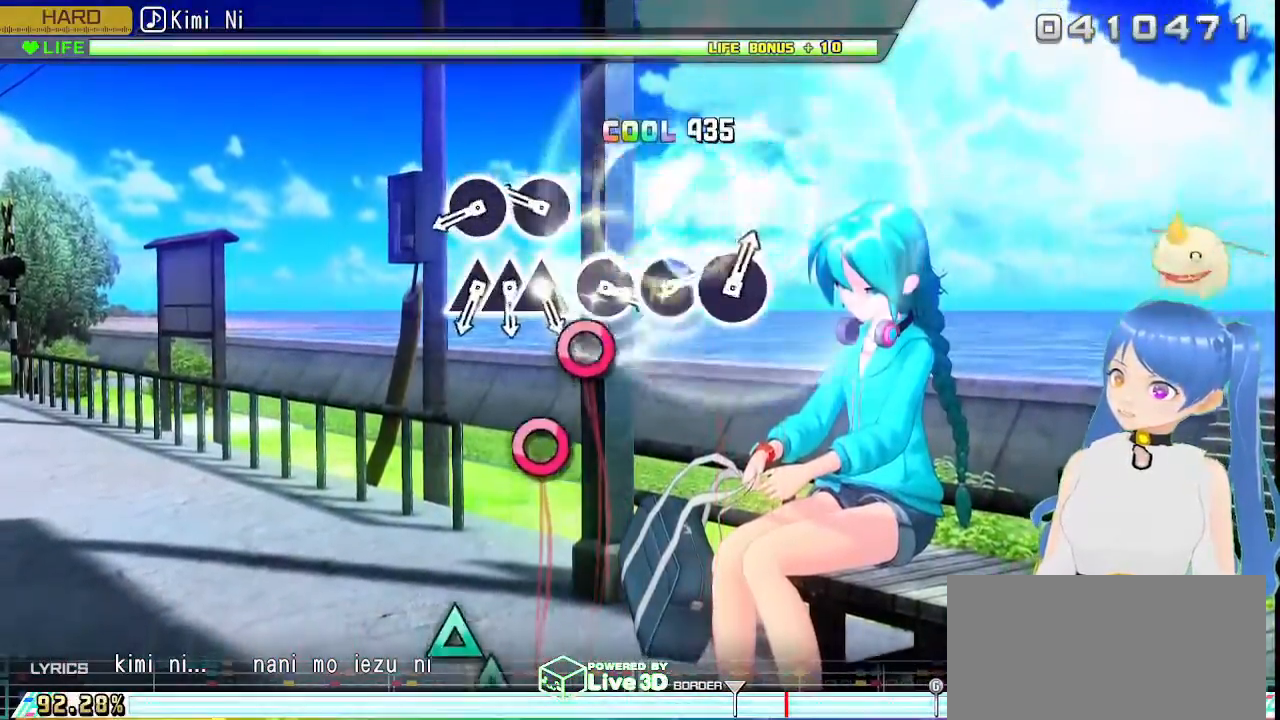
{"buttons": [], "left_stick": "center", "right_stick": "center", "events": [[33, "CIRCLE", "up"], [150, "L2", "up"], [333, "CIRCLE", "down"], [433, "CIRCLE", "up"]]}
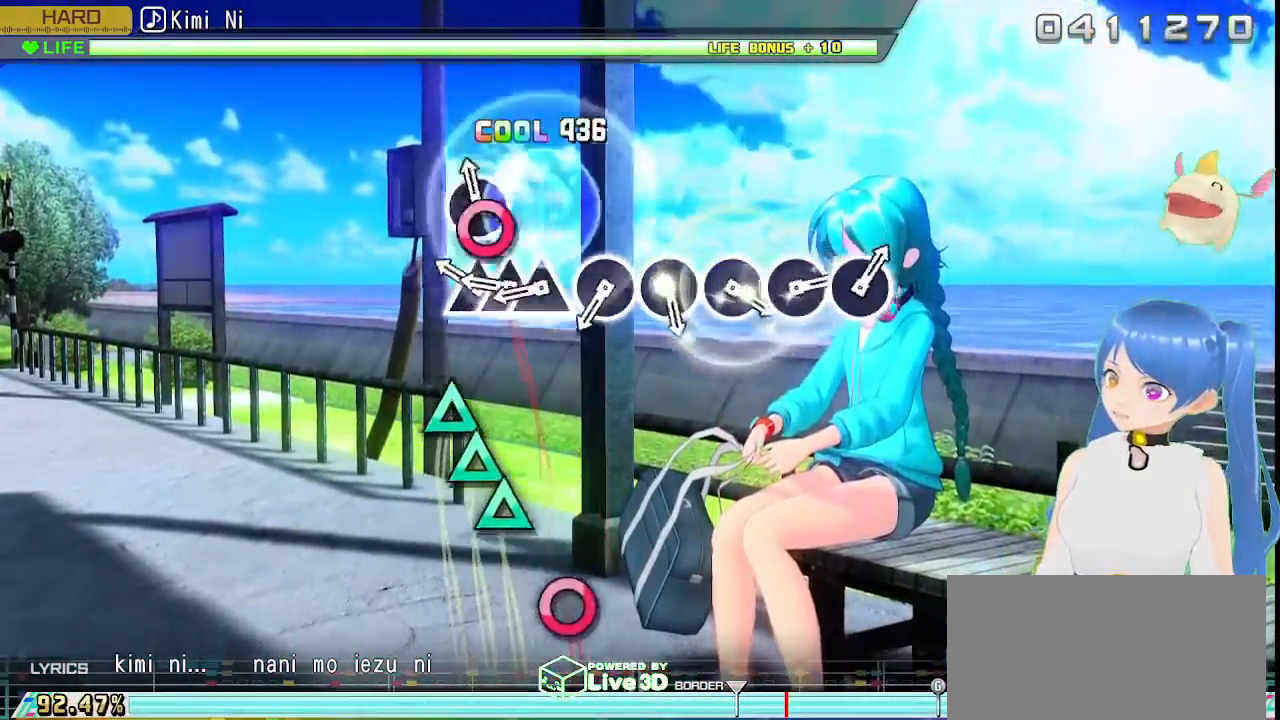
{"buttons": ["DPAD_UP"], "left_stick": "center", "right_stick": "center", "events": [[33, "CIRCLE", "down"], [117, "CIRCLE", "up"], [317, "TRIANGLE", "down"], [417, "DPAD_UP", "down"], [417, "TRIANGLE", "up"]]}